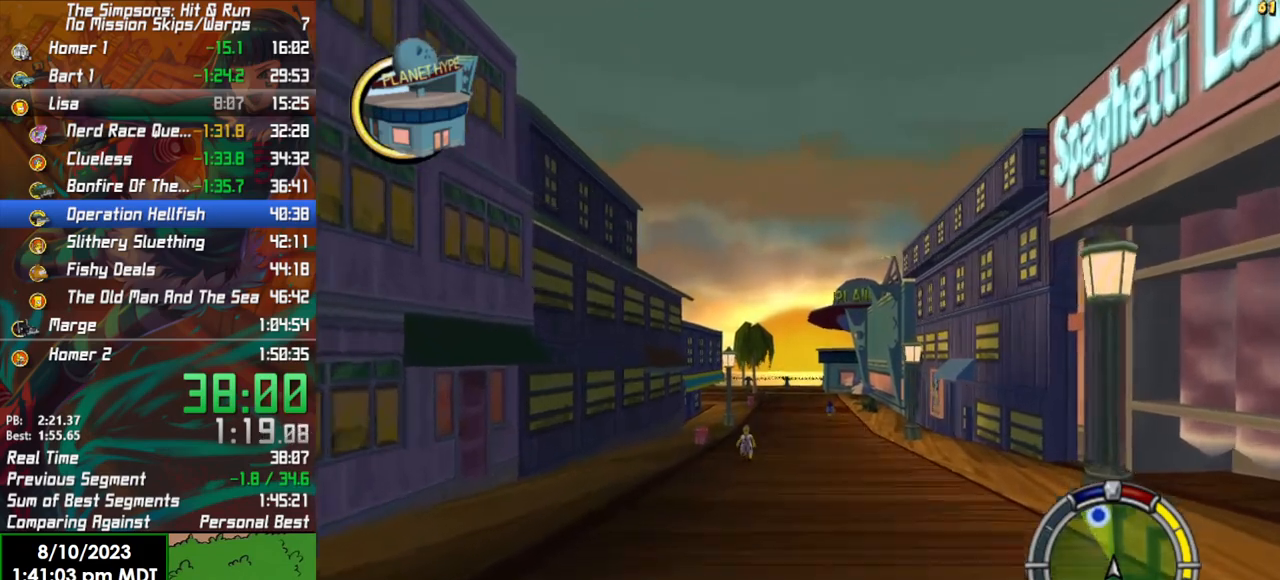
Gameplay with a controller (Xbox layout); each line is a JSON object with the inputs held at the frame after it. "events" lists button and stick changes between this image and that frame as [ms after this image, input, new state], when the widget could be followed in between.
{"buttons": ["R2"], "left_stick": "center", "right_stick": "center", "events": [[150, "left_stick", "center"]]}
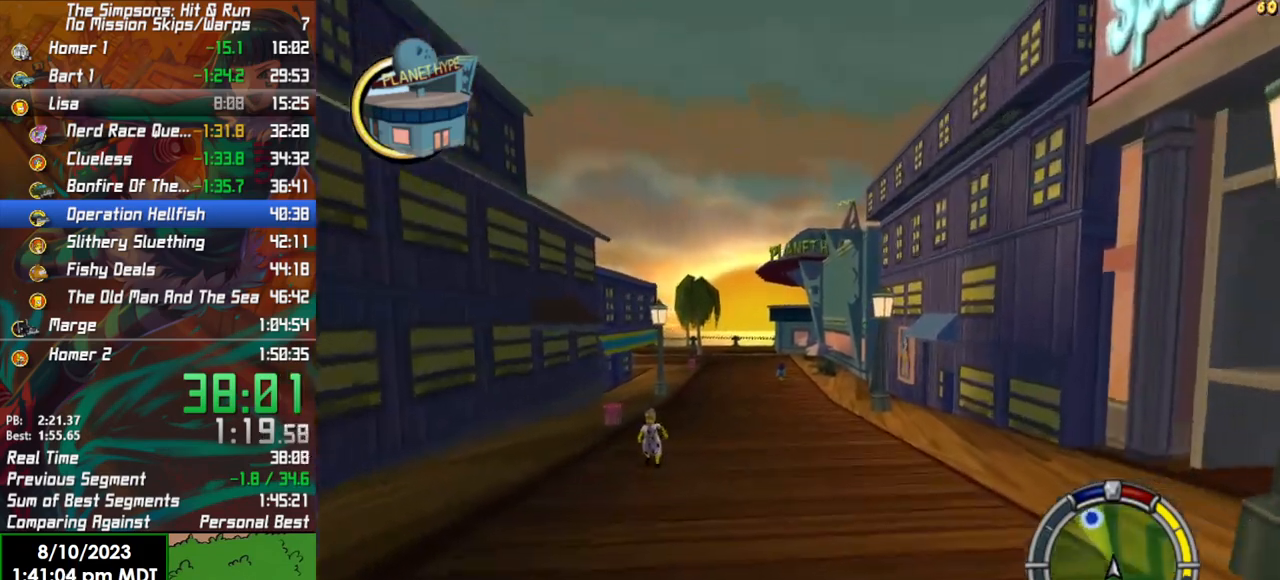
{"buttons": ["R2"], "left_stick": "center", "right_stick": "center", "events": [[150, "left_stick", "left"], [433, "left_stick", "center"]]}
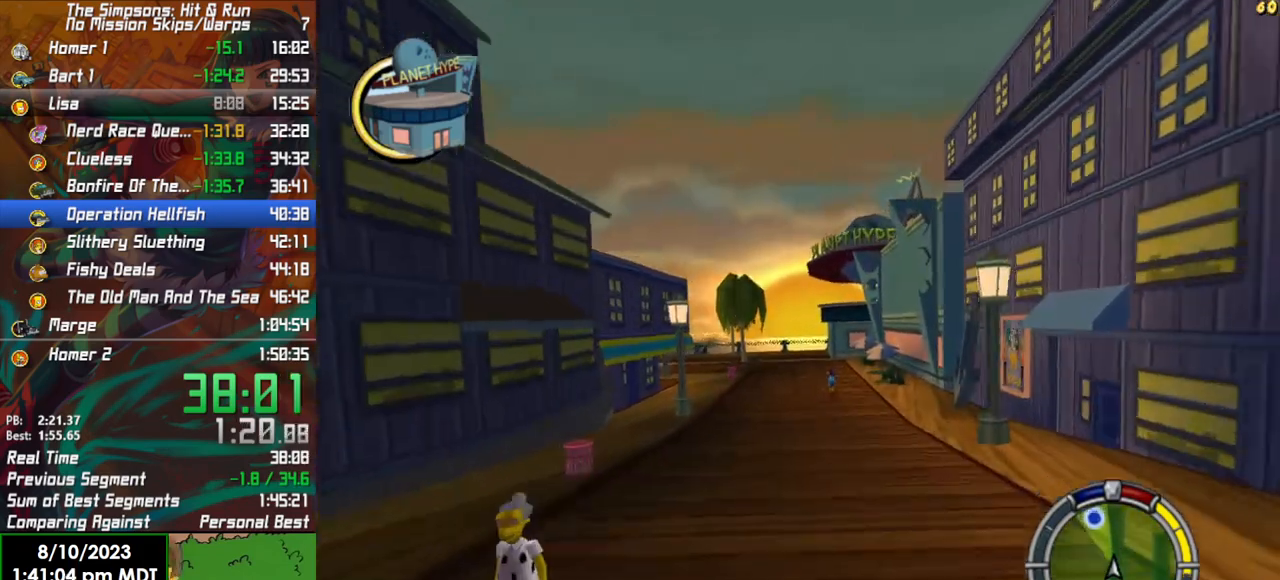
{"buttons": ["R2"], "left_stick": "left", "right_stick": "center", "events": [[367, "left_stick", "left"]]}
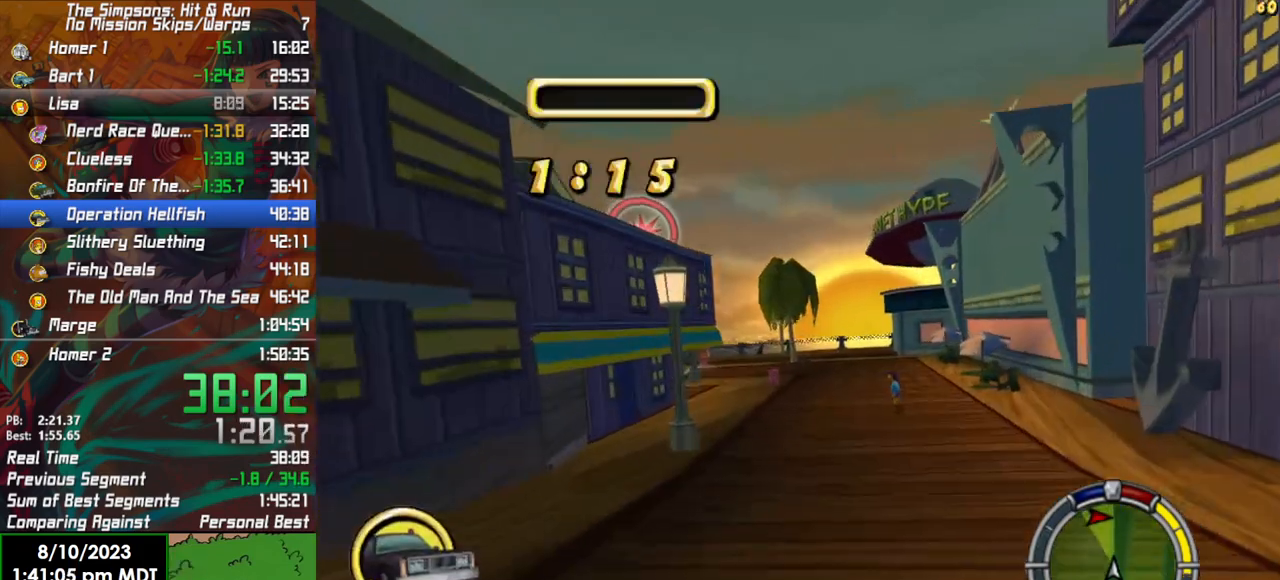
{"buttons": ["R2"], "left_stick": "left", "right_stick": "center", "events": [[50, "left_stick", "center"], [483, "left_stick", "left"]]}
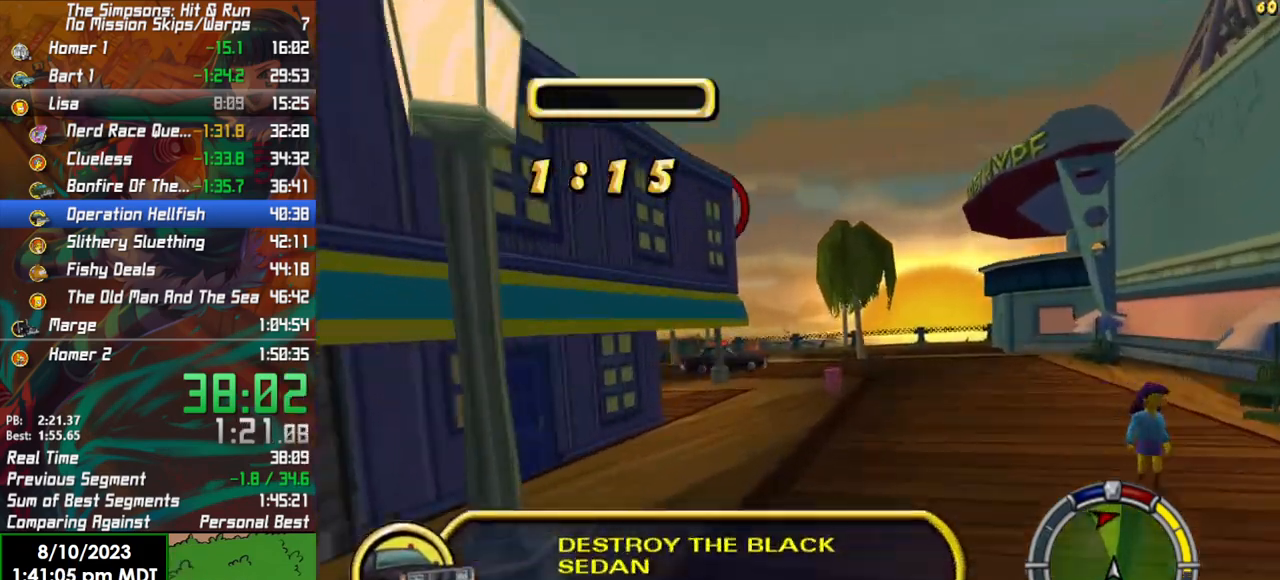
{"buttons": ["R2"], "left_stick": "left", "right_stick": "center", "events": []}
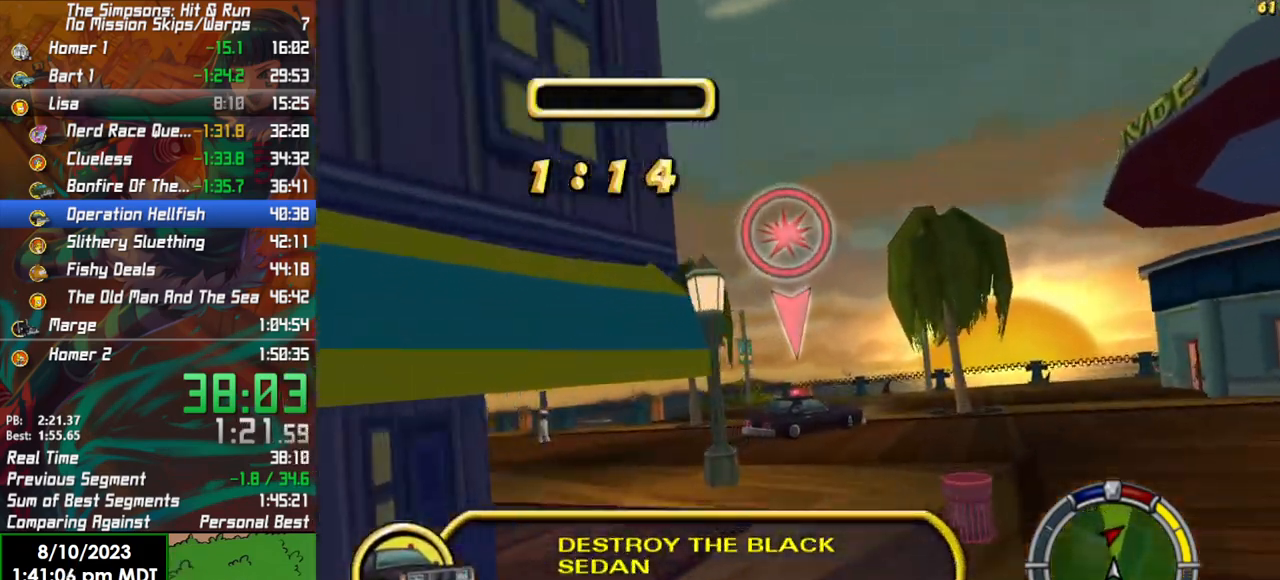
{"buttons": ["R2"], "left_stick": "right", "right_stick": "center", "events": [[100, "left_stick", "center"], [200, "left_stick", "right"], [300, "left_stick", "center"], [467, "left_stick", "right"]]}
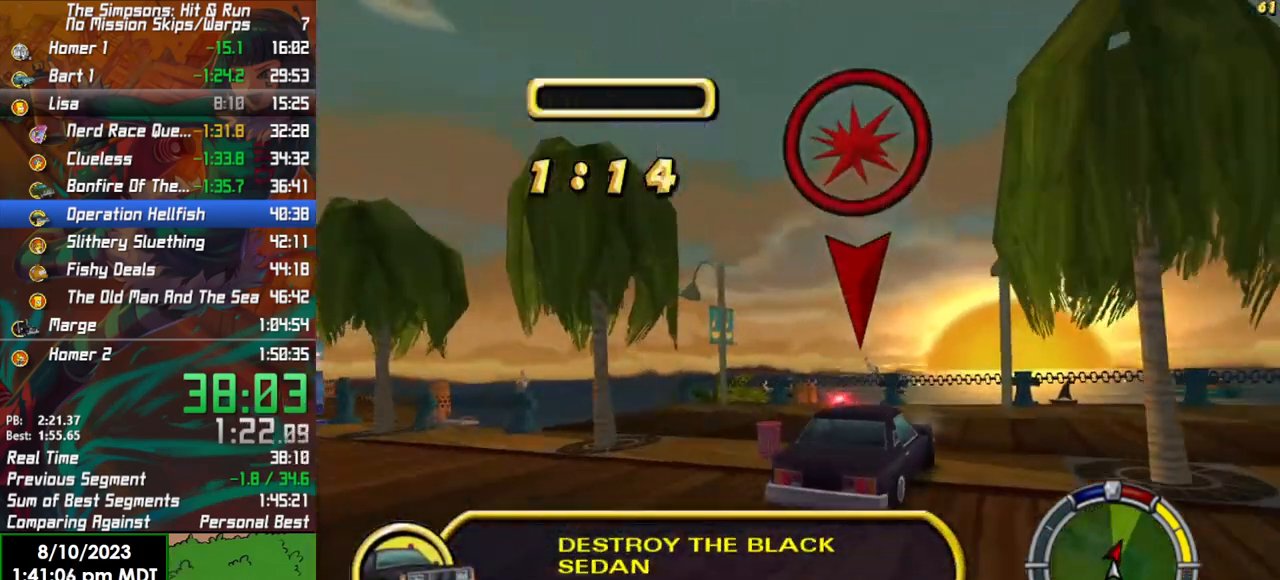
{"buttons": ["R2"], "left_stick": "left", "right_stick": "center", "events": [[100, "left_stick", "center"], [200, "left_stick", "left"]]}
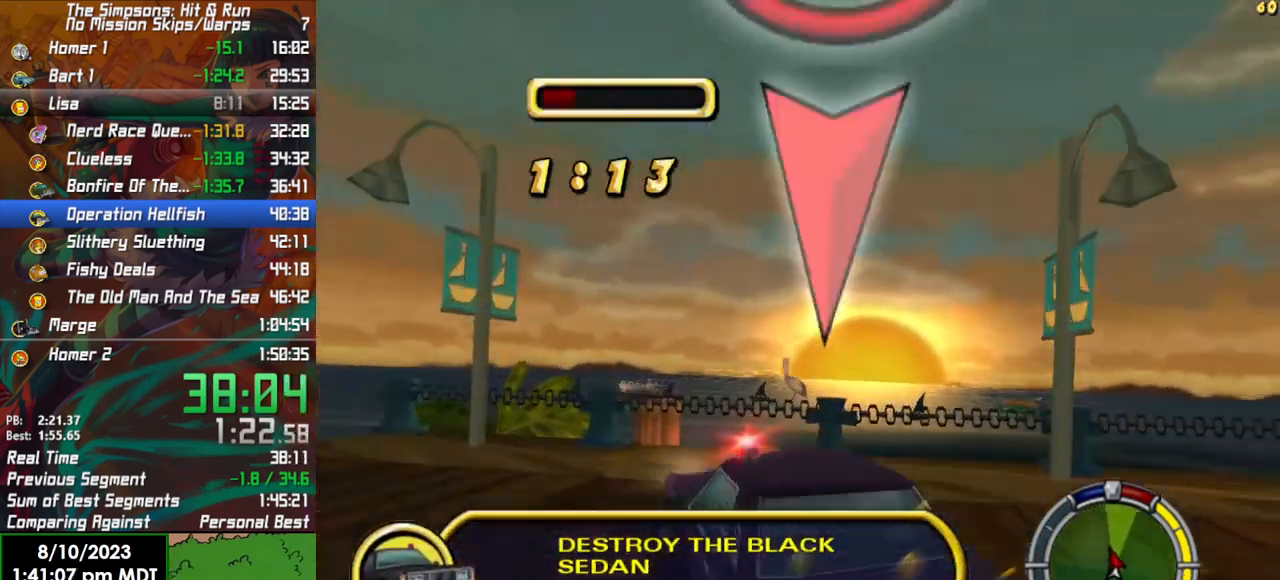
{"buttons": ["R2"], "left_stick": "left", "right_stick": "center", "events": []}
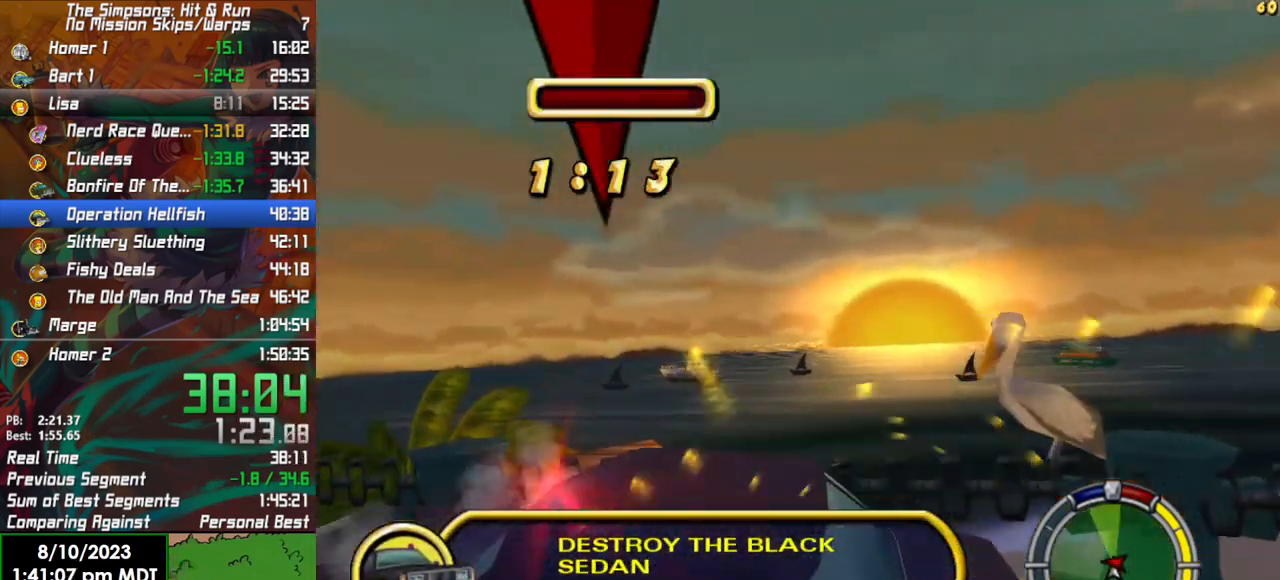
{"buttons": ["L2"], "left_stick": "right", "right_stick": "center", "events": [[17, "L2", "down"], [33, "R2", "up"], [67, "left_stick", "right"]]}
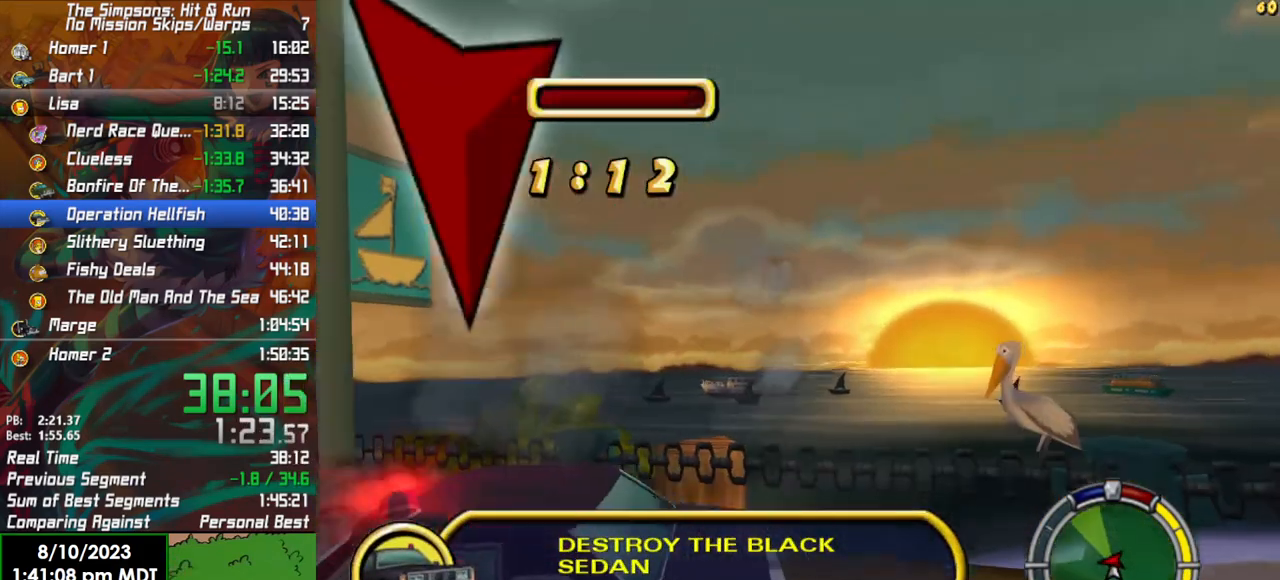
{"buttons": ["L2"], "left_stick": "right", "right_stick": "center", "events": []}
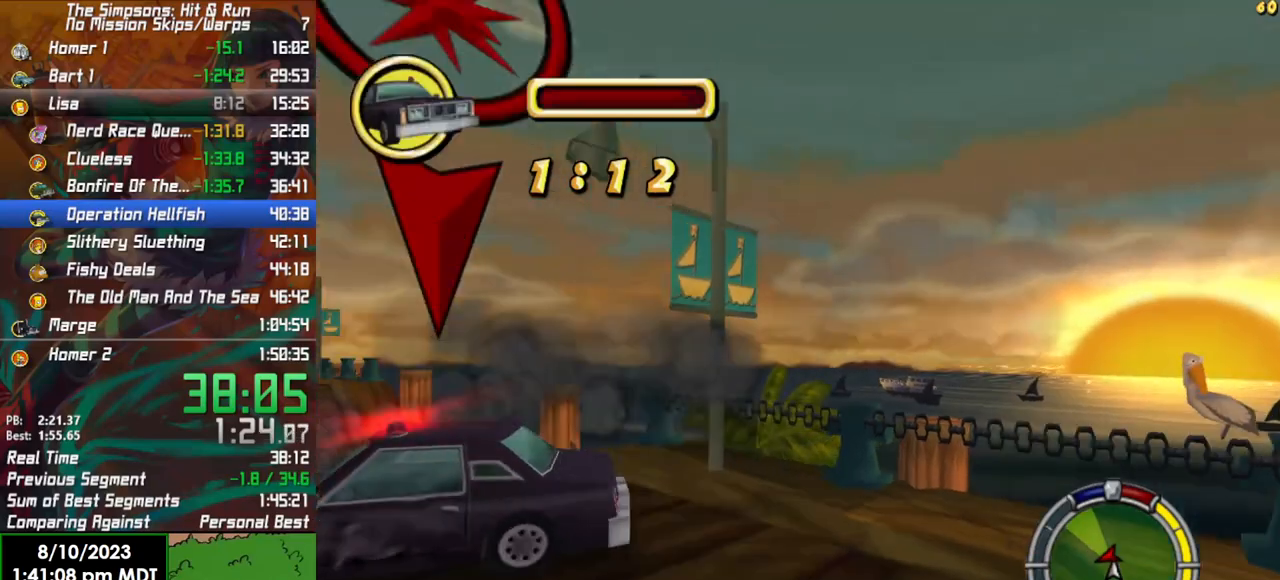
{"buttons": ["R2"], "left_stick": "center", "right_stick": "center", "events": [[317, "X", "down"], [367, "R2", "down"], [383, "L2", "up"], [417, "left_stick", "center"], [467, "X", "up"]]}
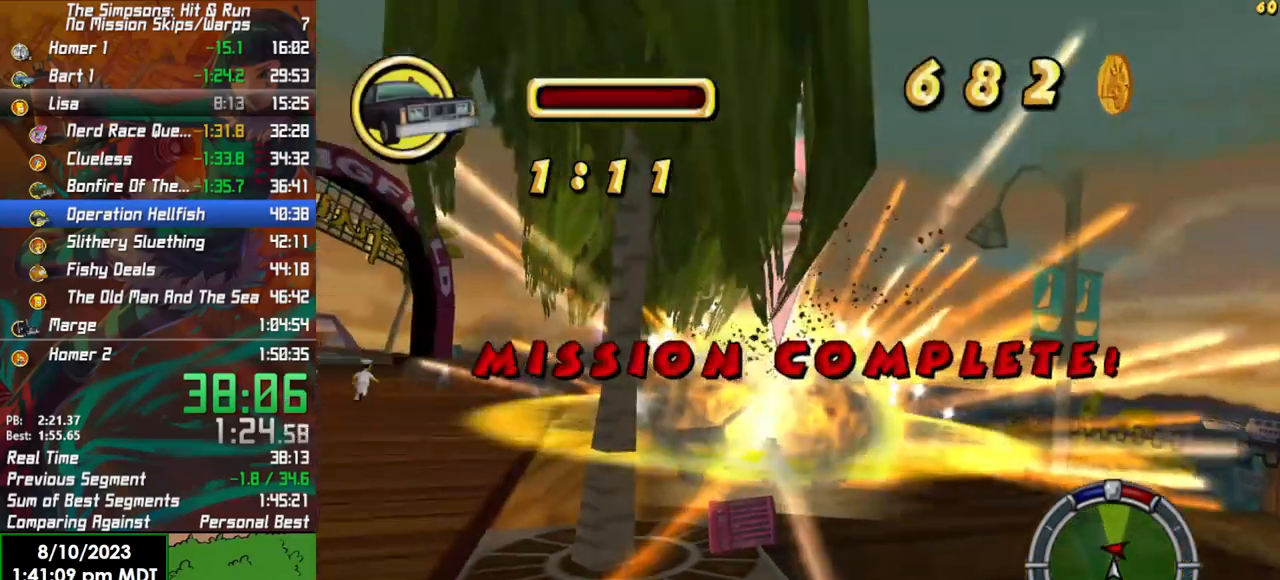
{"buttons": ["R2"], "left_stick": "center", "right_stick": "center", "events": []}
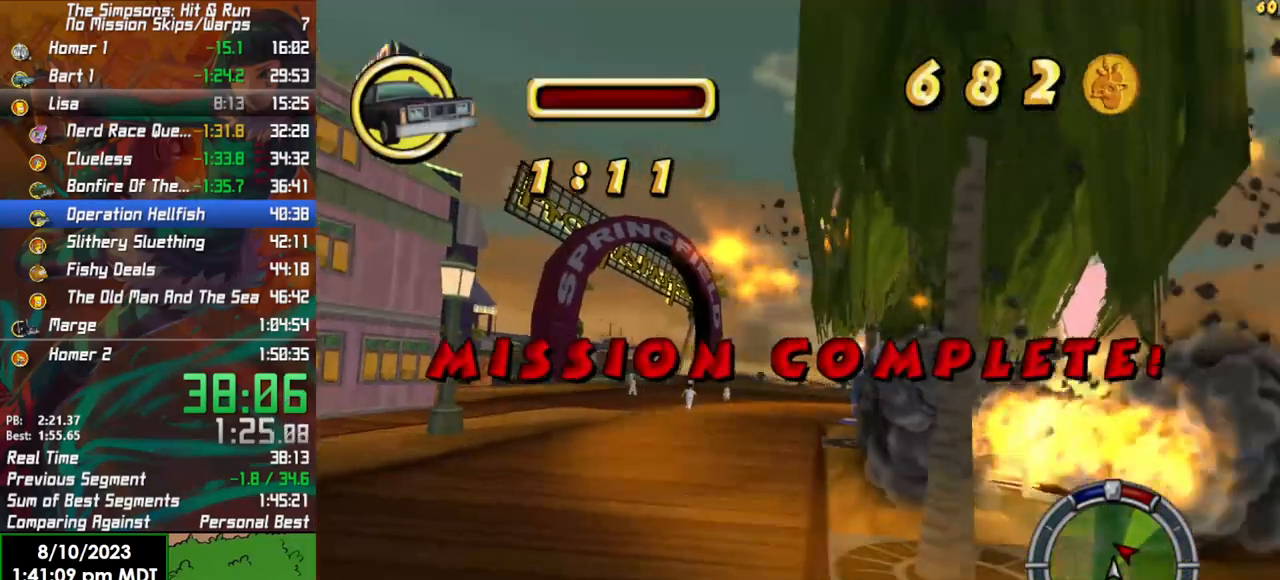
{"buttons": ["R2"], "left_stick": "center", "right_stick": "center", "events": [[150, "left_stick", "left"], [317, "left_stick", "center"]]}
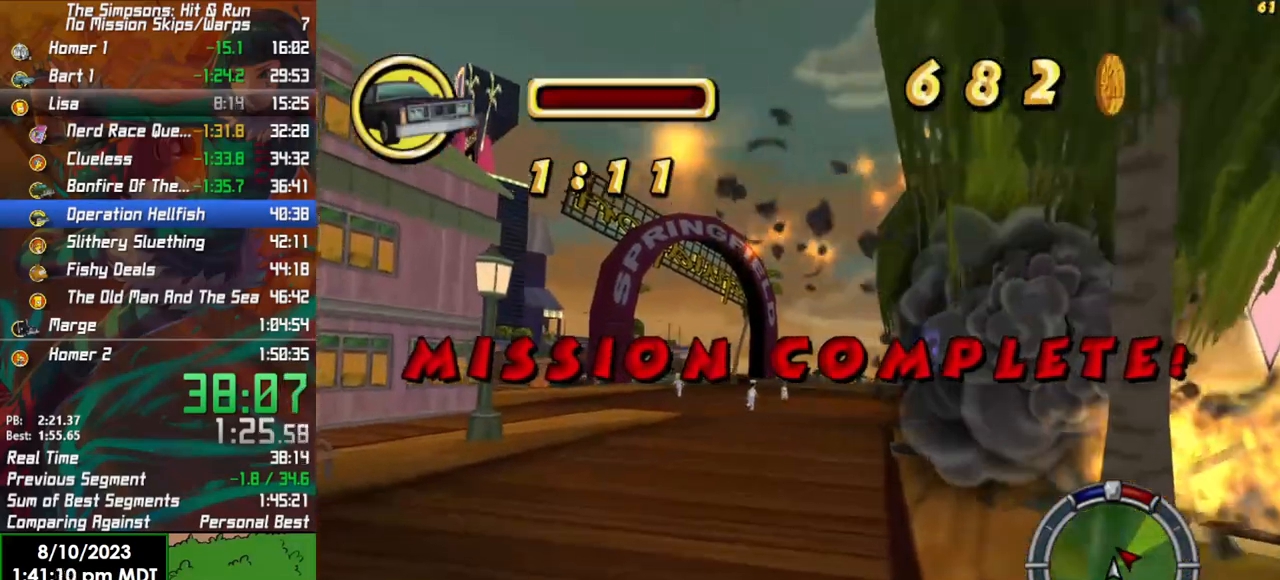
{"buttons": ["R2"], "left_stick": "left", "right_stick": "center", "events": [[317, "left_stick", "left"]]}
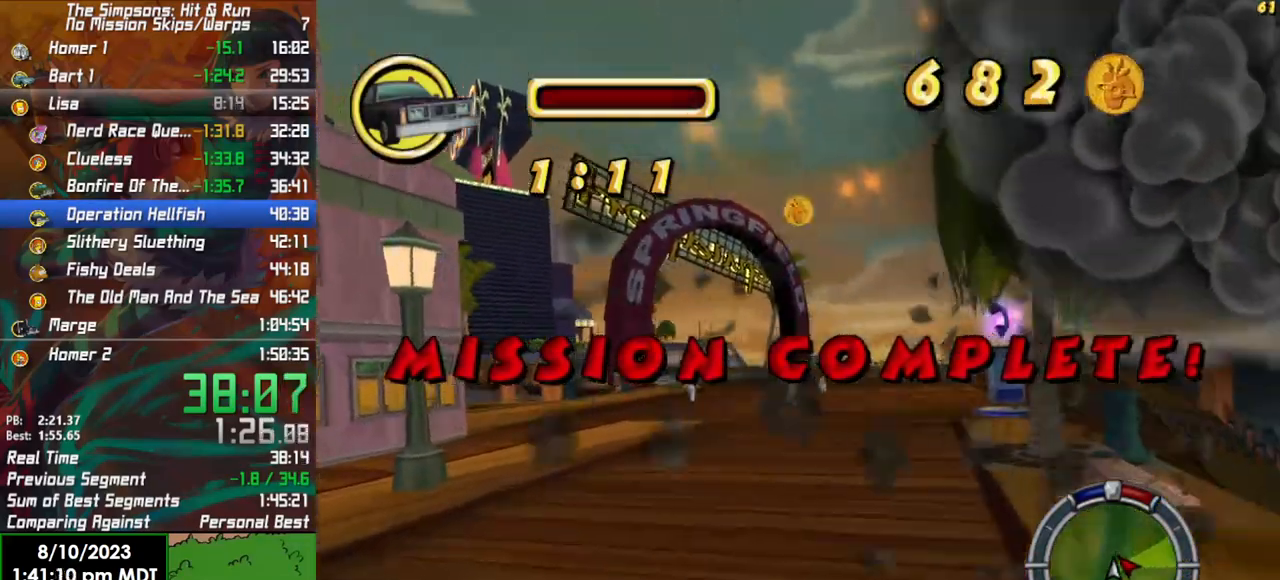
{"buttons": ["R2"], "left_stick": "left", "right_stick": "center", "events": []}
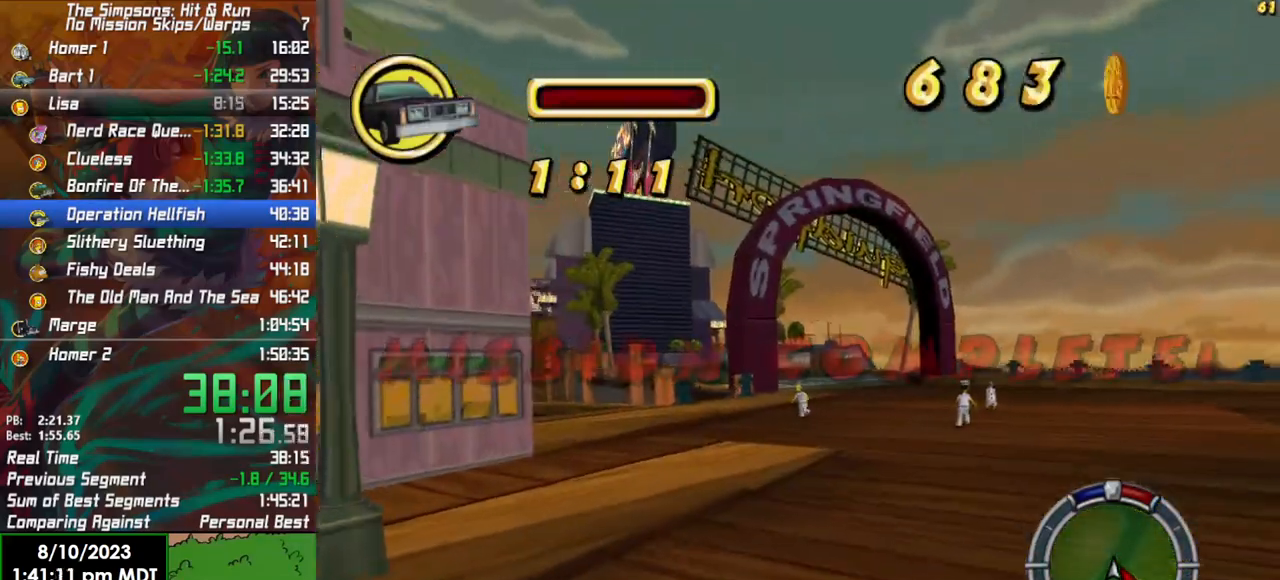
{"buttons": ["R2"], "left_stick": "left", "right_stick": "center", "events": []}
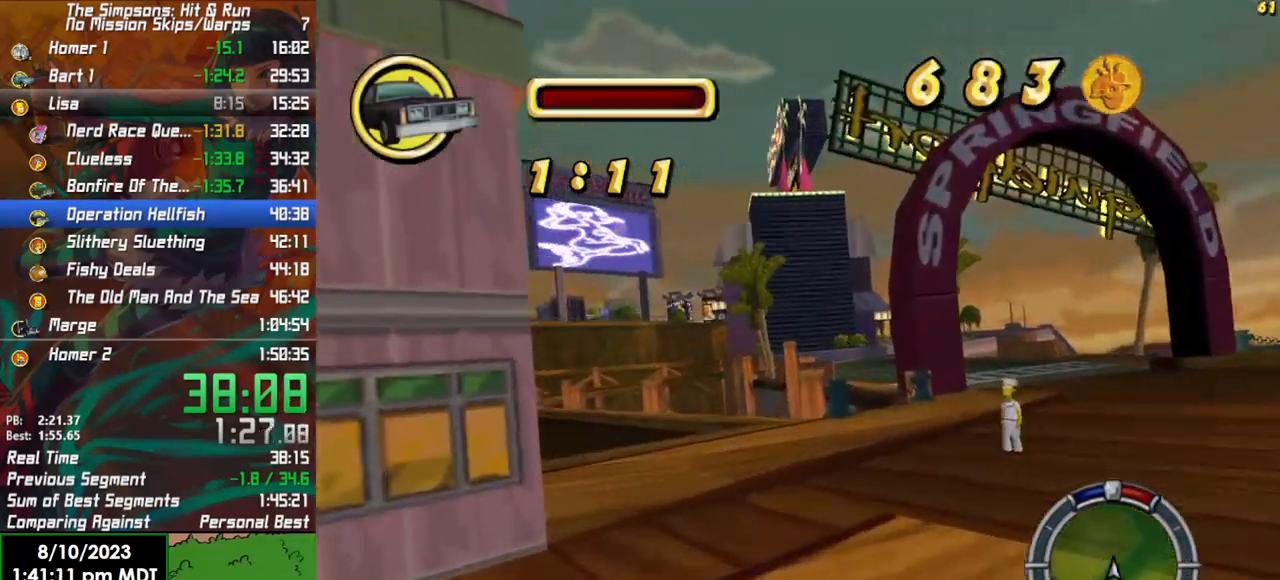
{"buttons": ["R2"], "left_stick": "left", "right_stick": "center", "events": []}
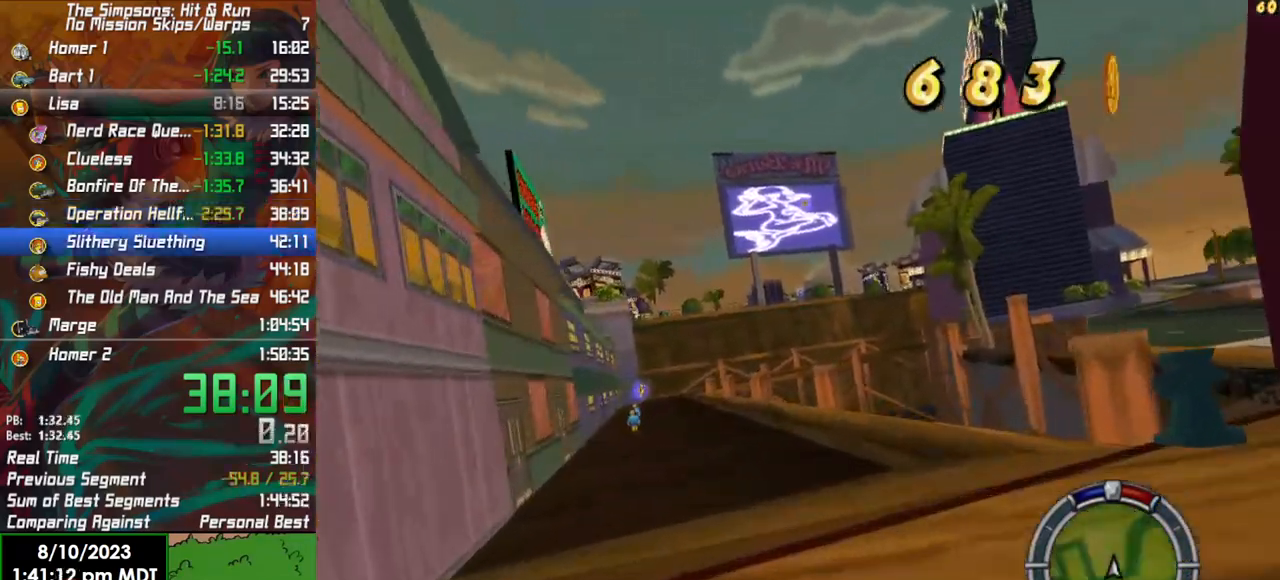
{"buttons": ["R2"], "left_stick": "left", "right_stick": "center", "events": [[200, "left_stick", "center"], [367, "left_stick", "left"]]}
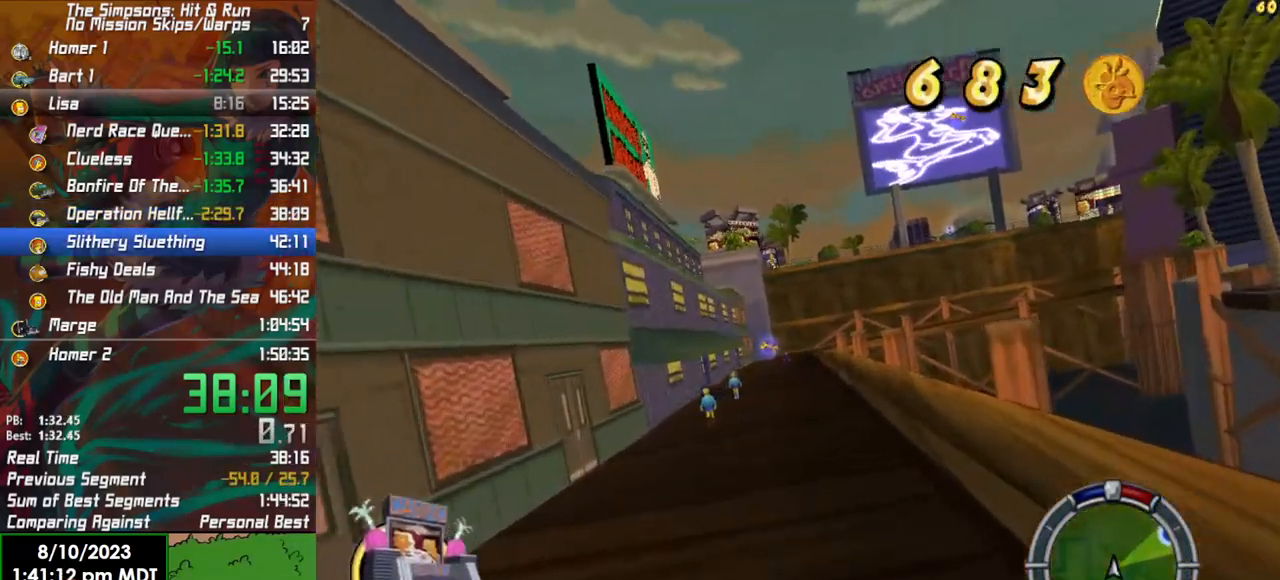
{"buttons": ["R2"], "left_stick": "center", "right_stick": "center", "events": [[117, "left_stick", "center"], [267, "left_stick", "right"], [400, "left_stick", "center"]]}
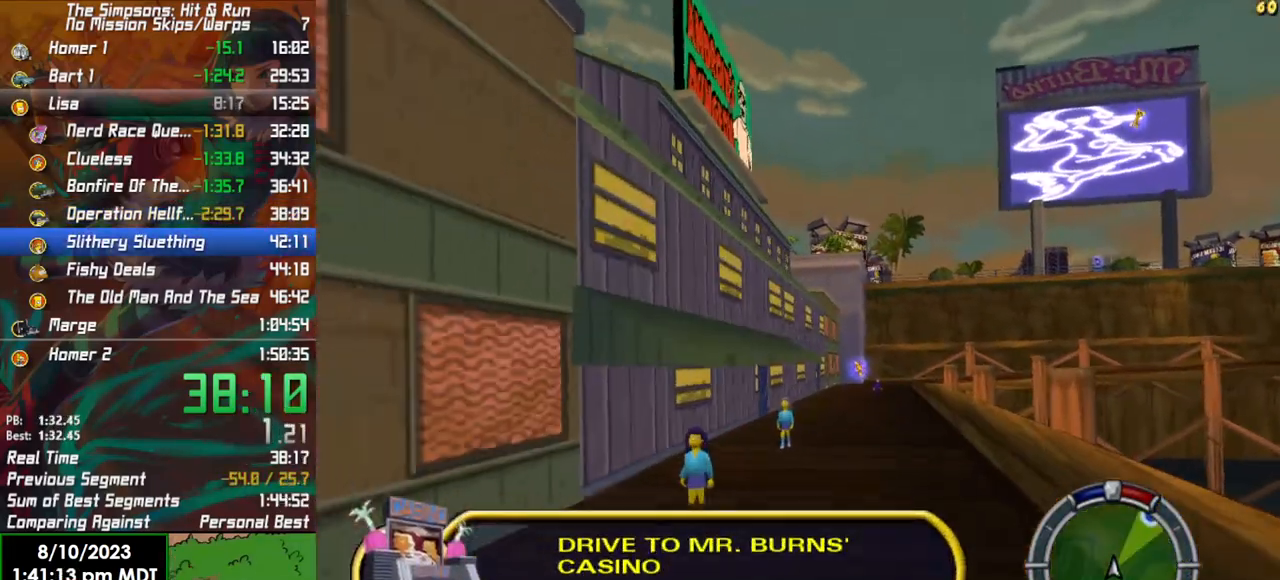
{"buttons": ["R2"], "left_stick": "right", "right_stick": "center", "events": [[400, "left_stick", "right"]]}
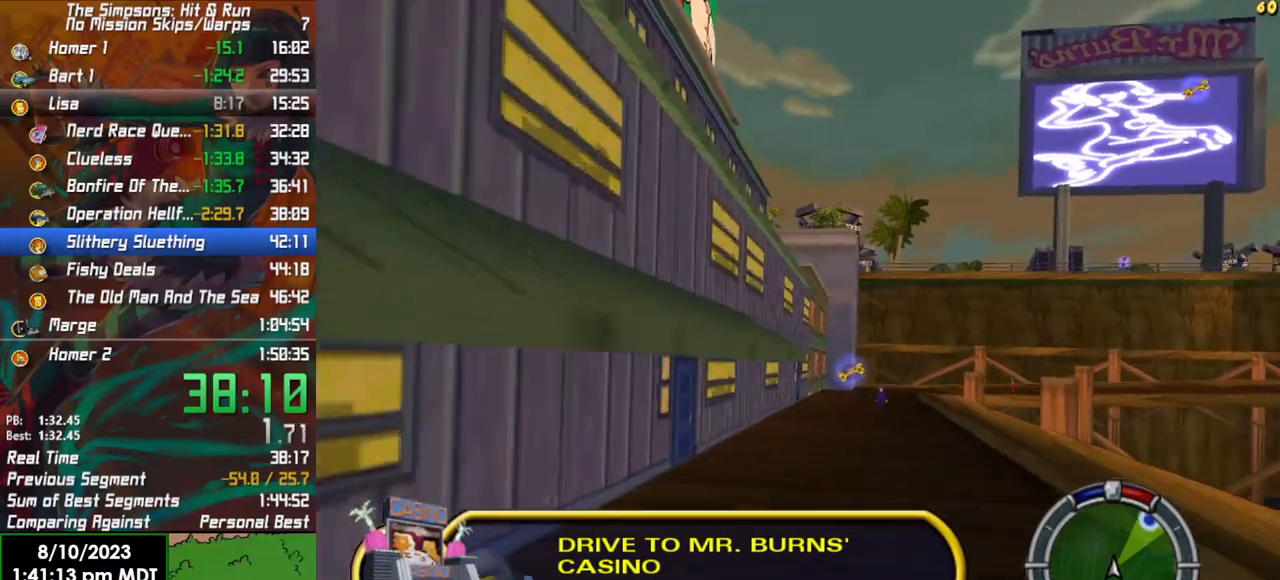
{"buttons": ["R2"], "left_stick": "right", "right_stick": "center", "events": [[17, "left_stick", "center"], [367, "left_stick", "right"]]}
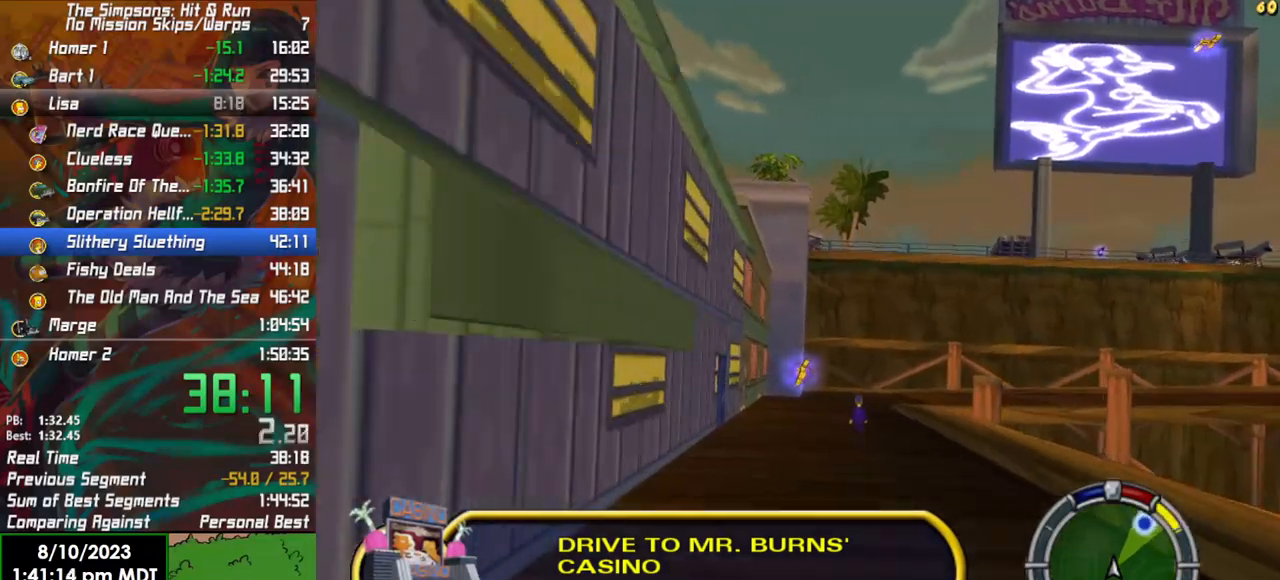
{"buttons": ["R2"], "left_stick": "right", "right_stick": "center", "events": [[83, "left_stick", "center"], [333, "left_stick", "right"]]}
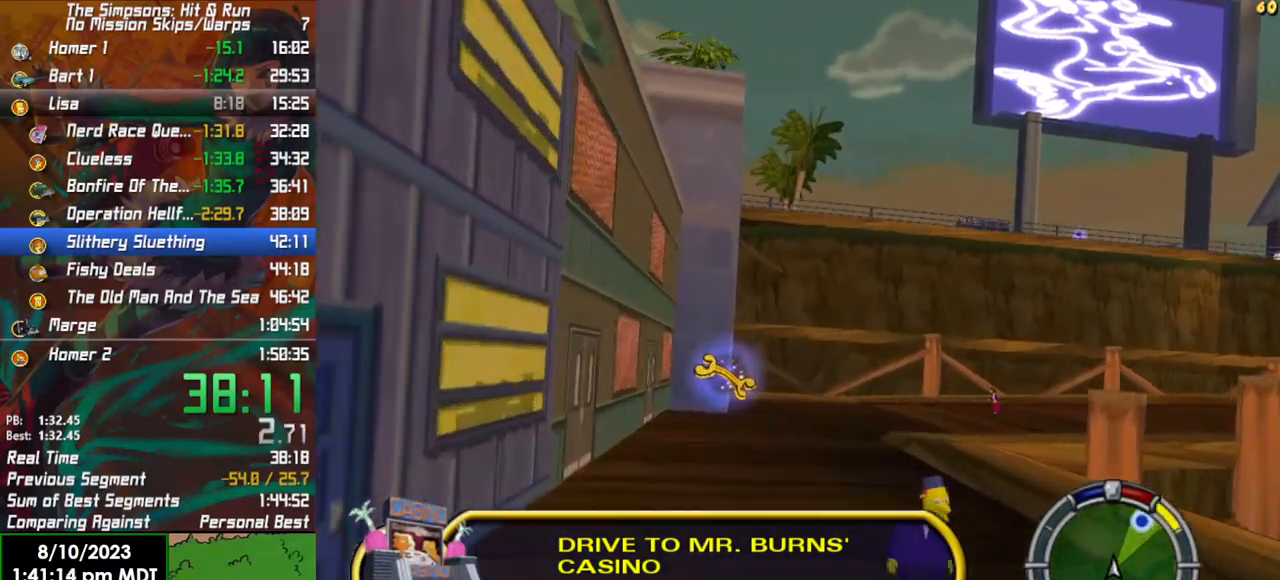
{"buttons": ["R2"], "left_stick": "right", "right_stick": "center", "events": []}
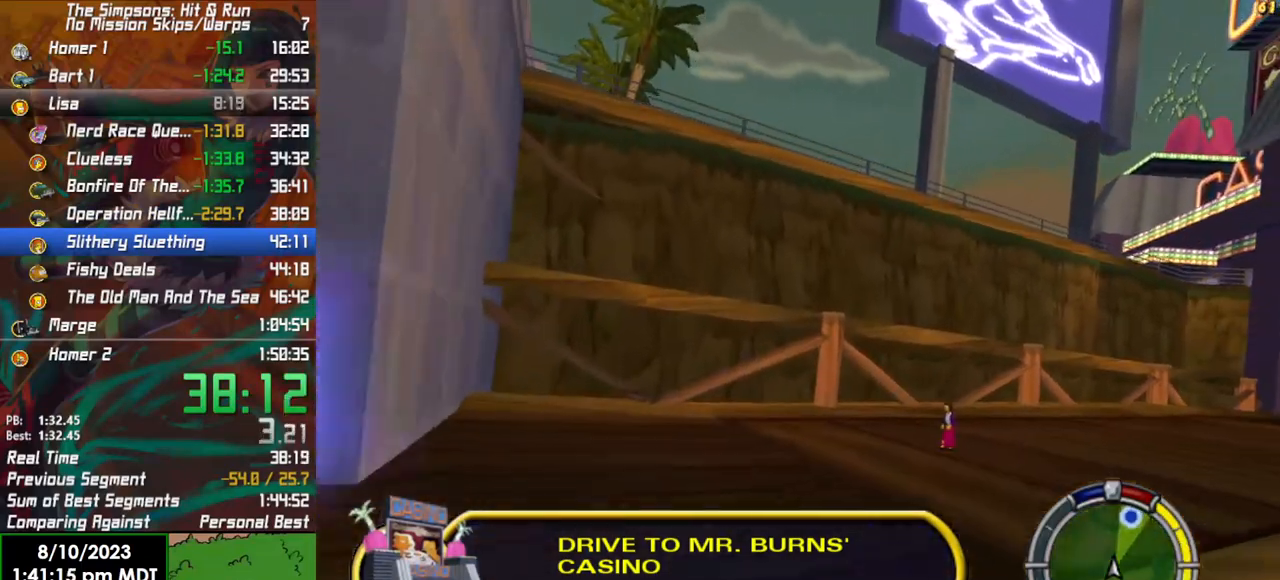
{"buttons": ["X"], "left_stick": "right", "right_stick": "center", "events": [[17, "X", "down"], [117, "R2", "up"]]}
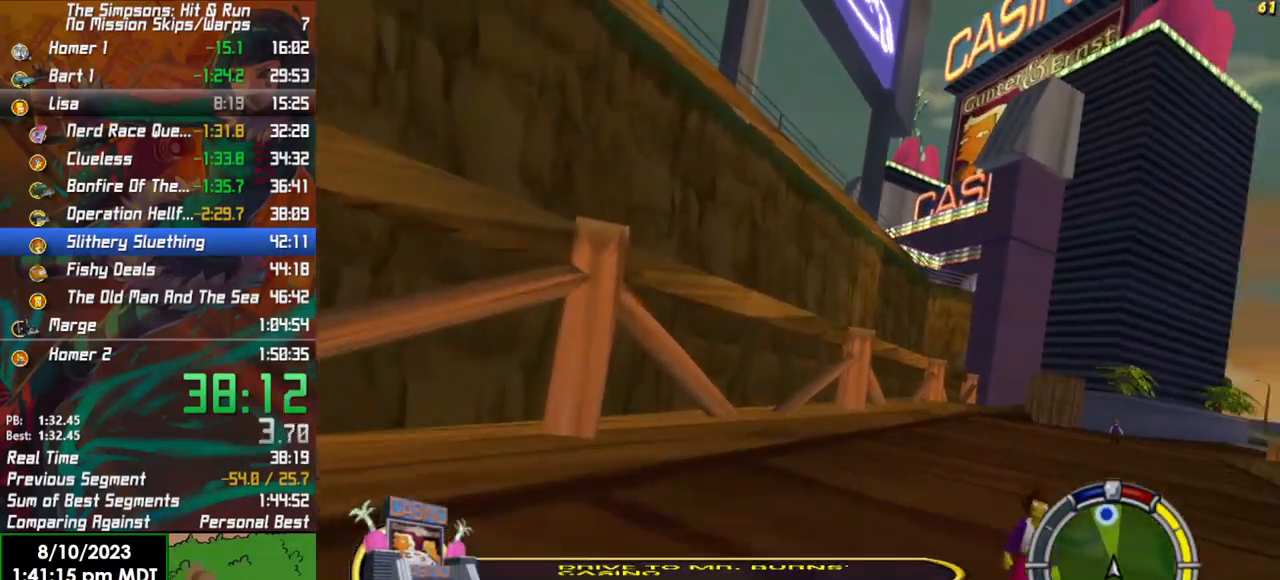
{"buttons": ["X", "SELECT"], "left_stick": "center", "right_stick": "center", "events": [[417, "left_stick", "center"], [483, "SELECT", "down"]]}
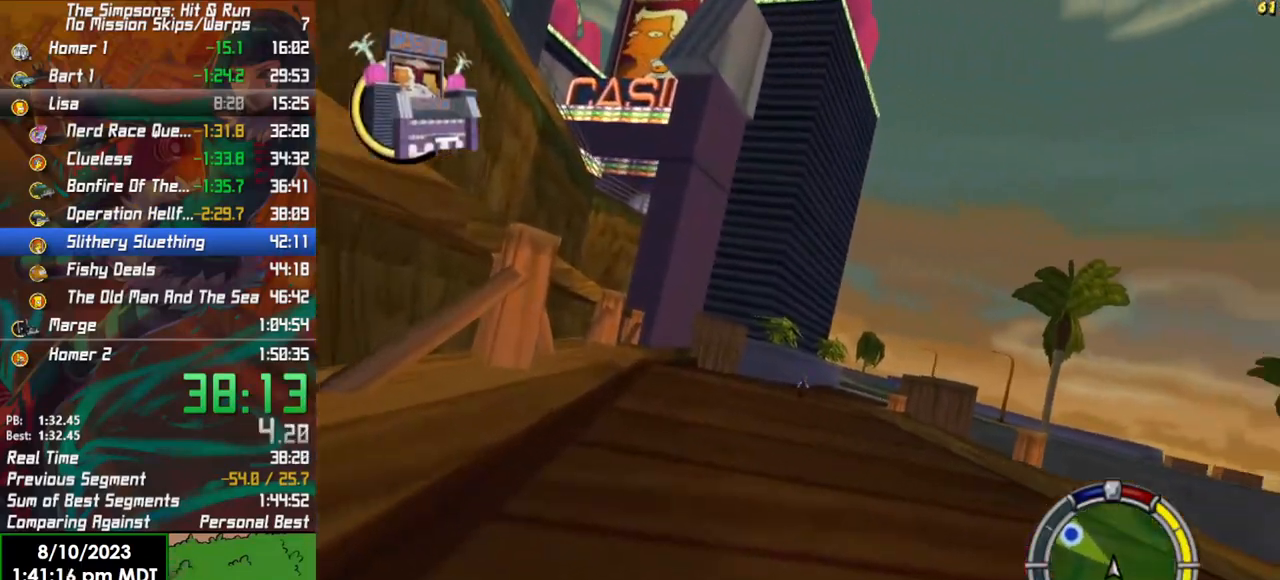
{"buttons": ["R2"], "left_stick": "center", "right_stick": "center", "events": [[33, "R2", "down"], [50, "X", "up"], [100, "SELECT", "up"]]}
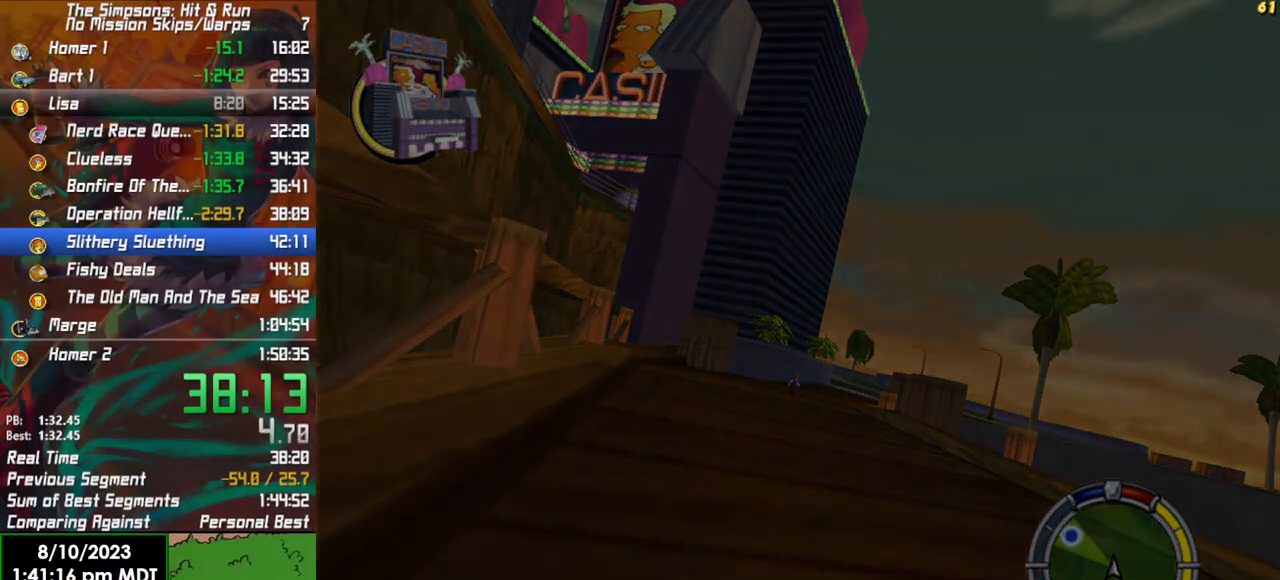
{"buttons": ["R2"], "left_stick": "center", "right_stick": "center", "events": []}
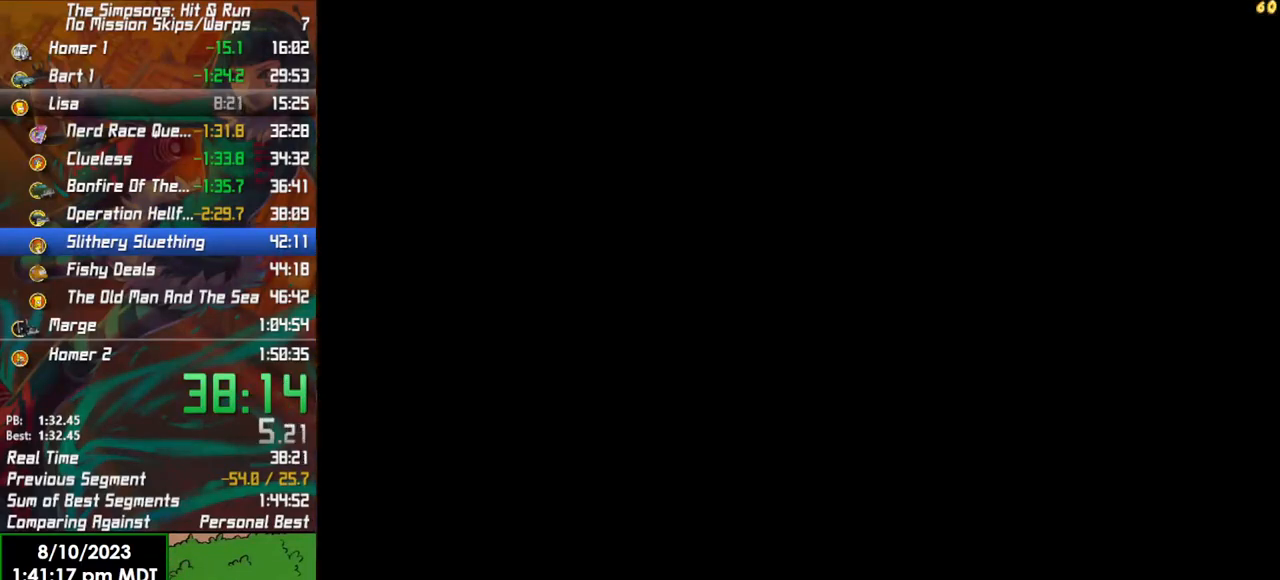
{"buttons": ["R2"], "left_stick": "right", "right_stick": "center", "events": [[233, "left_stick", "right"]]}
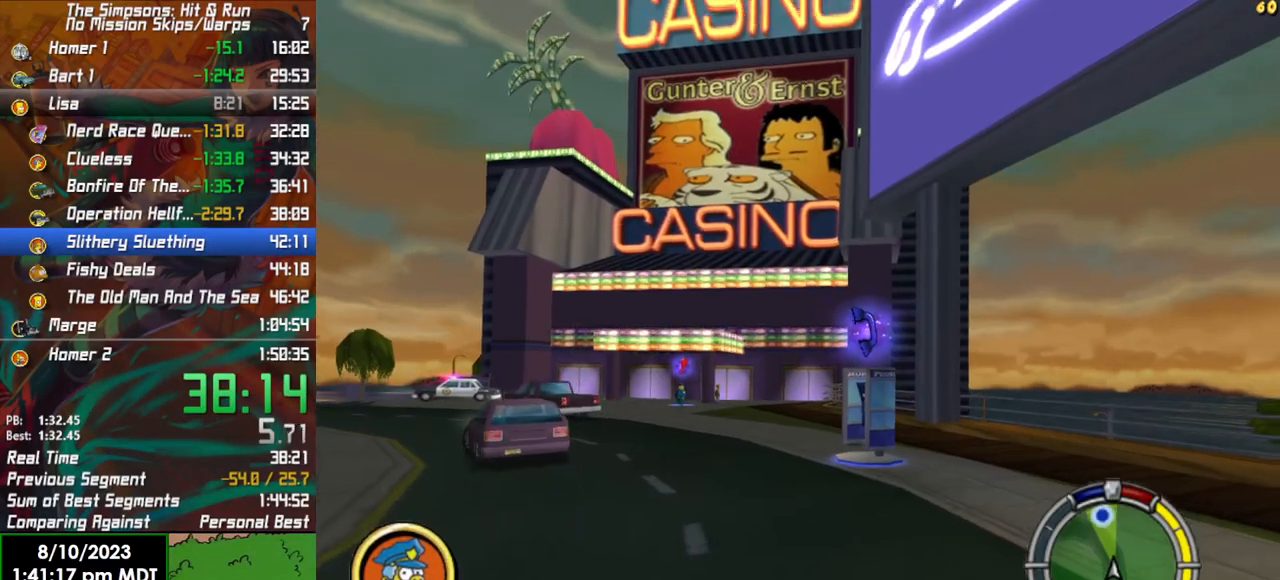
{"buttons": ["R2"], "left_stick": "center", "right_stick": "center", "events": [[83, "left_stick", "center"], [200, "left_stick", "left"], [250, "left_stick", "up-left"], [383, "left_stick", "center"]]}
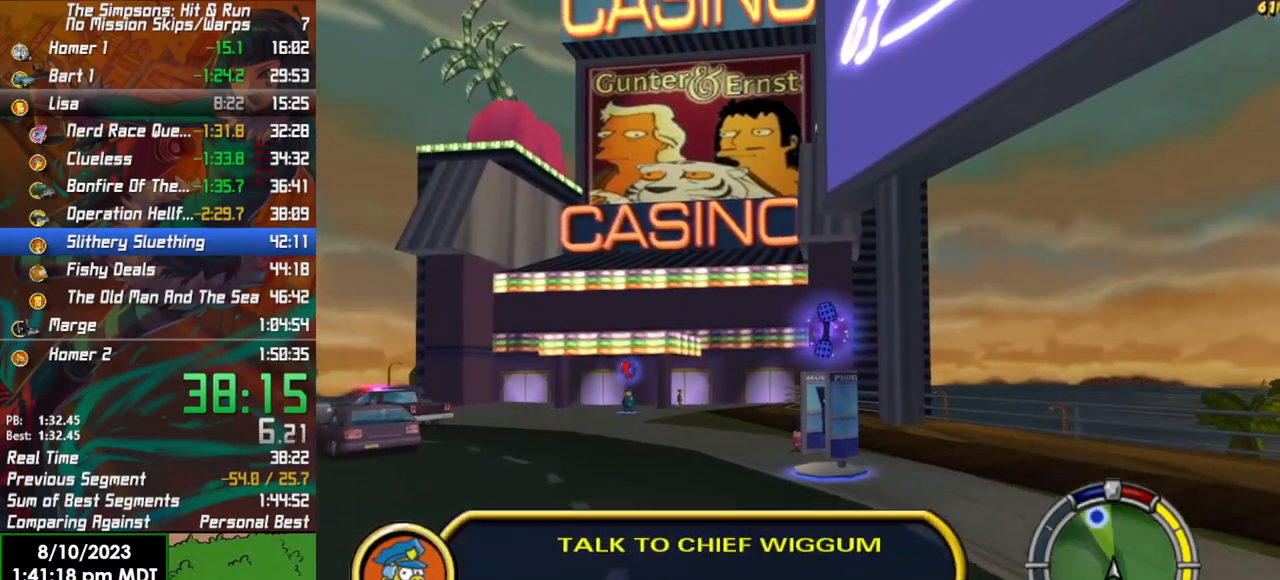
{"buttons": ["R2"], "left_stick": "center", "right_stick": "center", "events": [[300, "L1", "down"], [433, "L1", "up"]]}